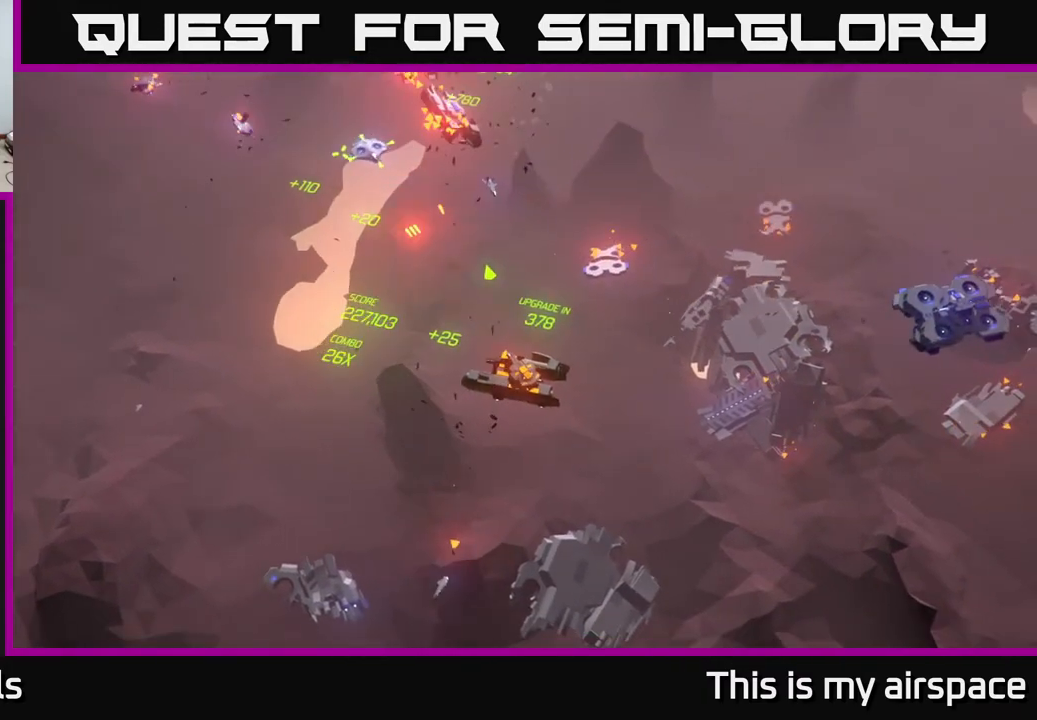
Gameplay with a controller (Xbox layout); each line is a JSON object with the inputs held at the frame after it. "events" lists button and stick changes between this image and that frame as [ms after this image, input, new state], when the widget could be followed in between. Not read: right_stick.
{"buttons": [], "left_stick": "right", "events": []}
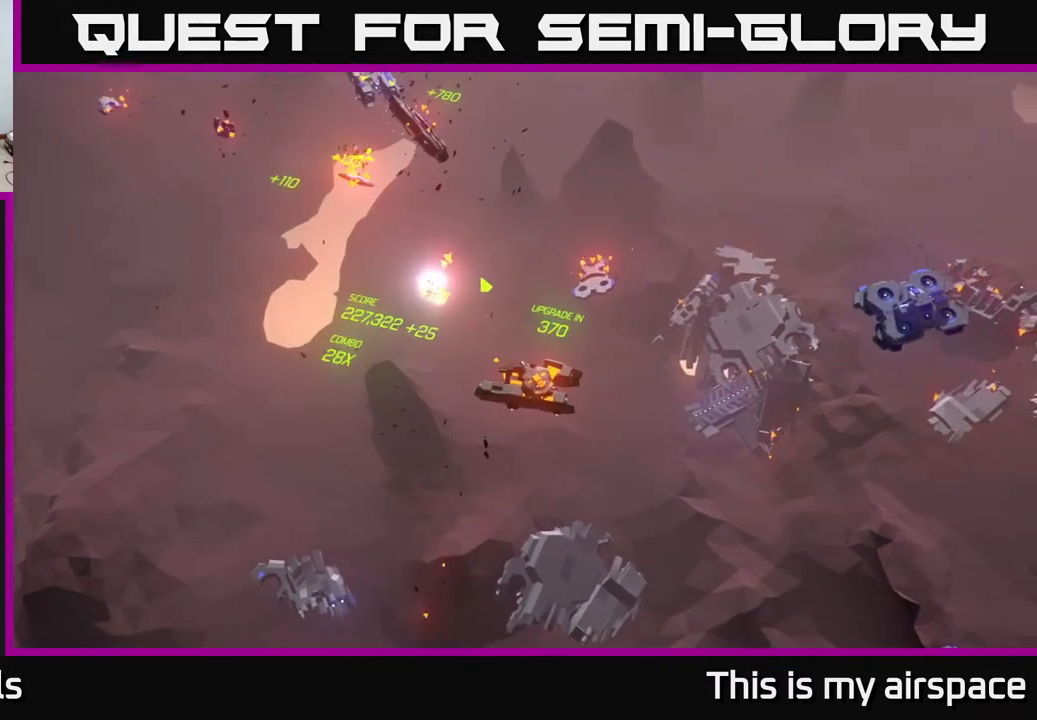
{"buttons": [], "left_stick": "right", "events": []}
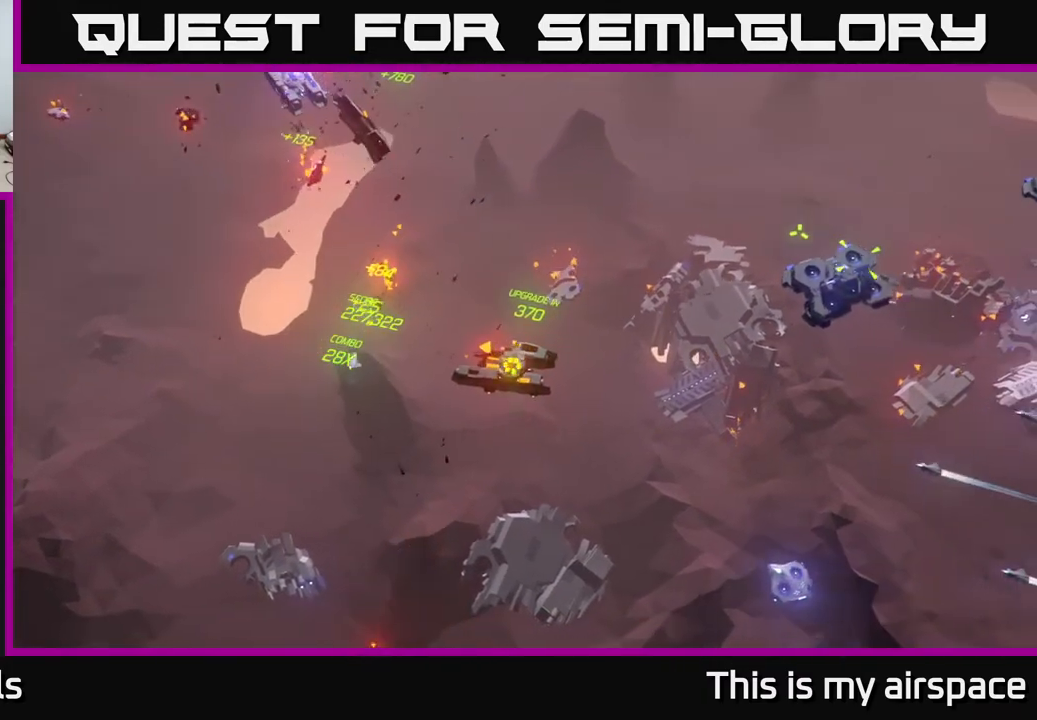
{"buttons": [], "left_stick": "right", "events": []}
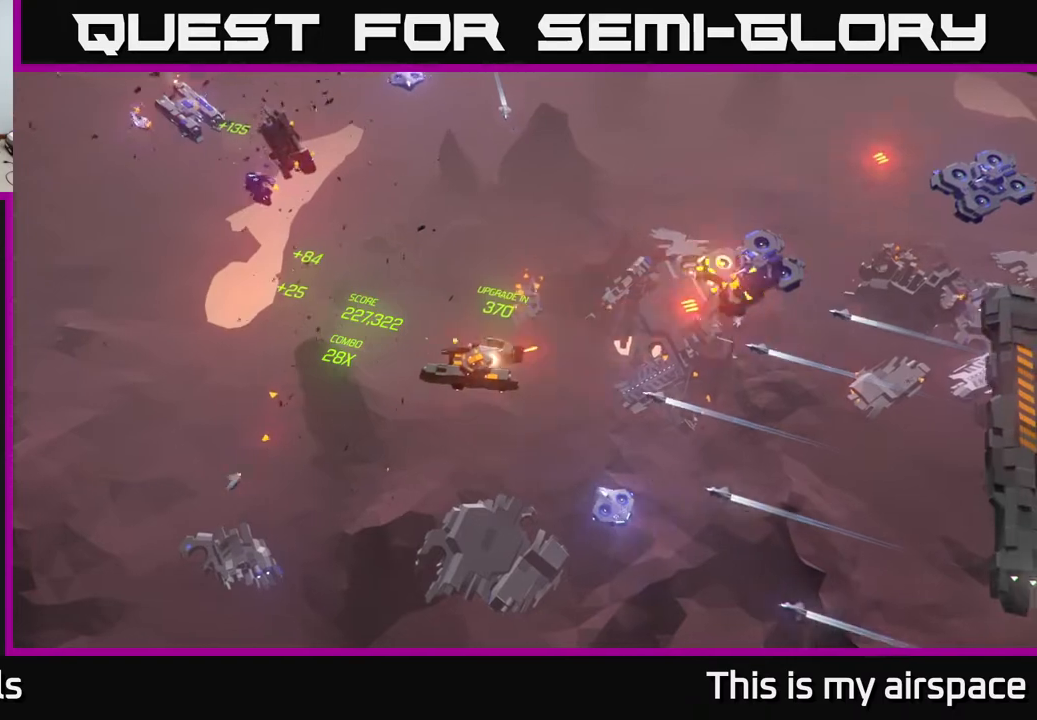
{"buttons": [], "left_stick": "right", "events": []}
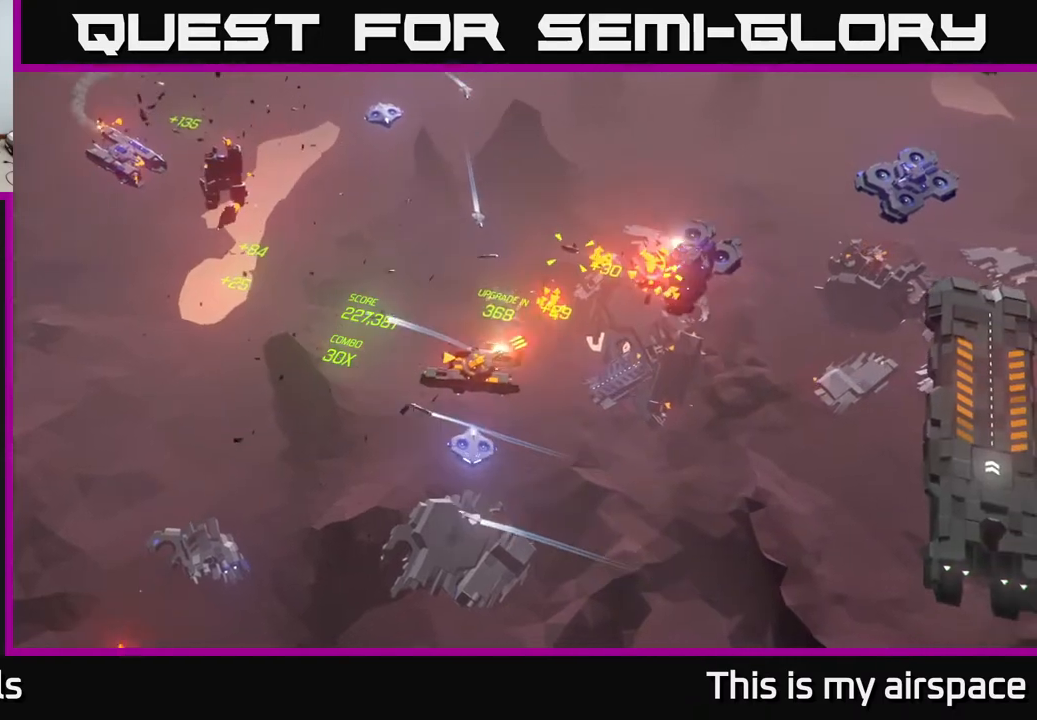
{"buttons": [], "left_stick": "right", "events": []}
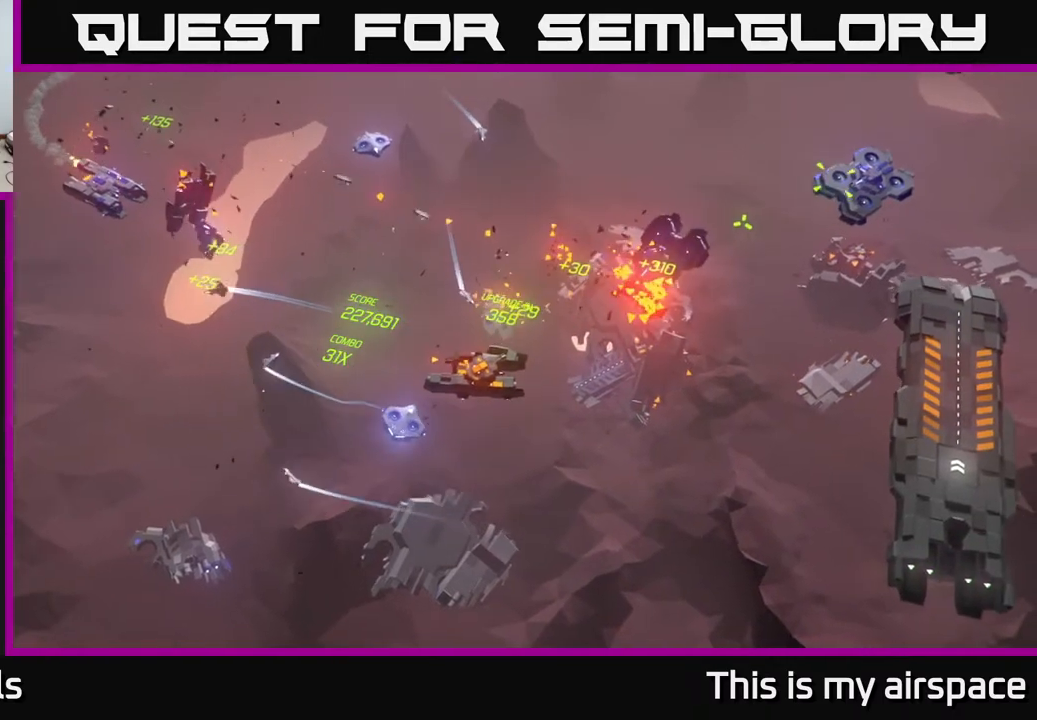
{"buttons": [], "left_stick": "right", "events": []}
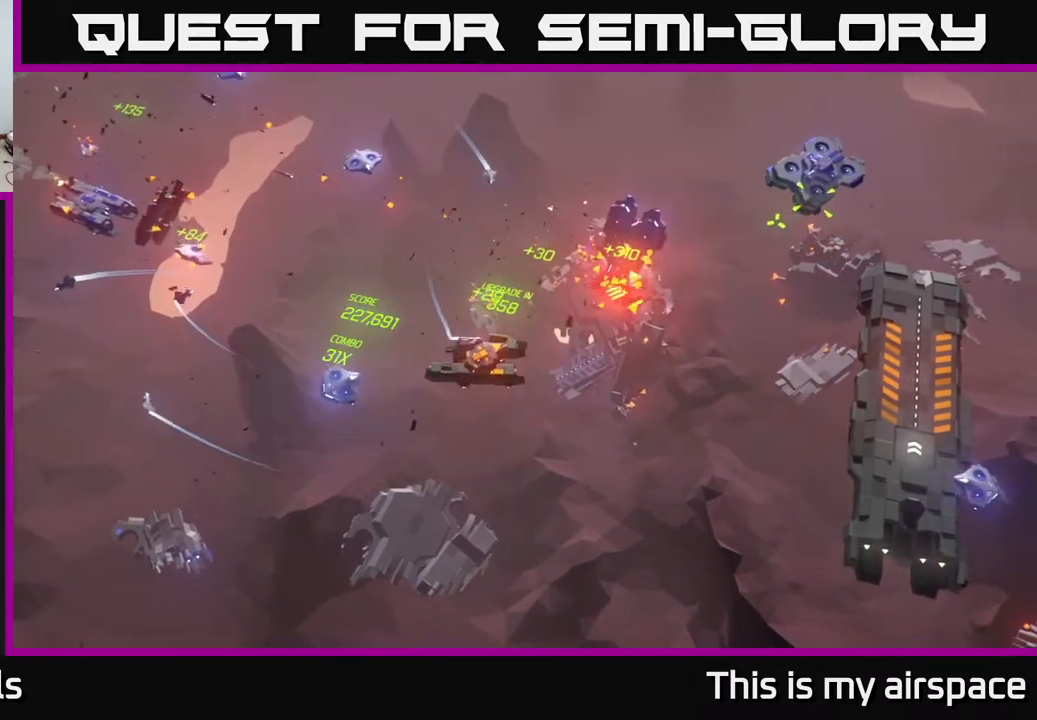
{"buttons": [], "left_stick": "right", "events": []}
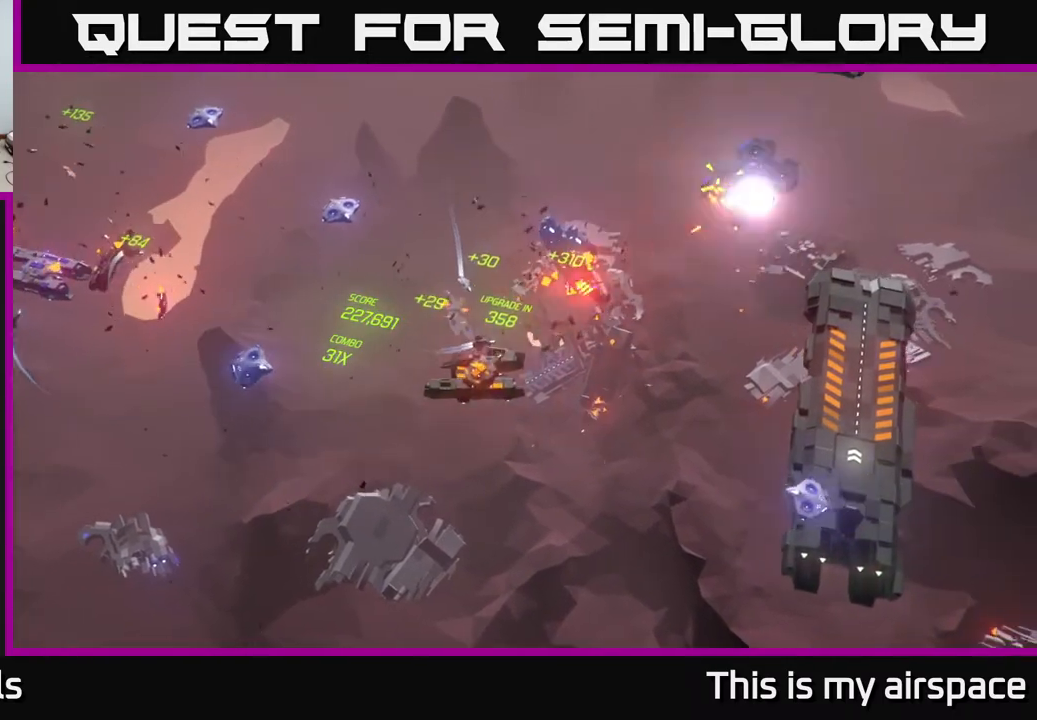
{"buttons": [], "left_stick": "right", "events": []}
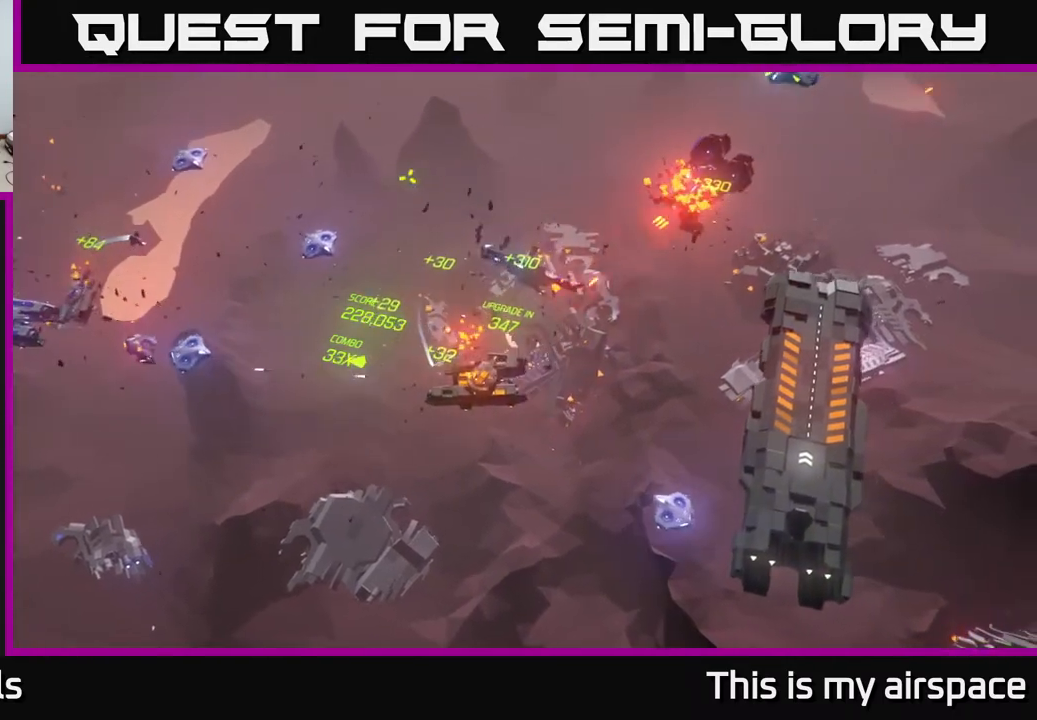
{"buttons": [], "left_stick": "right", "events": []}
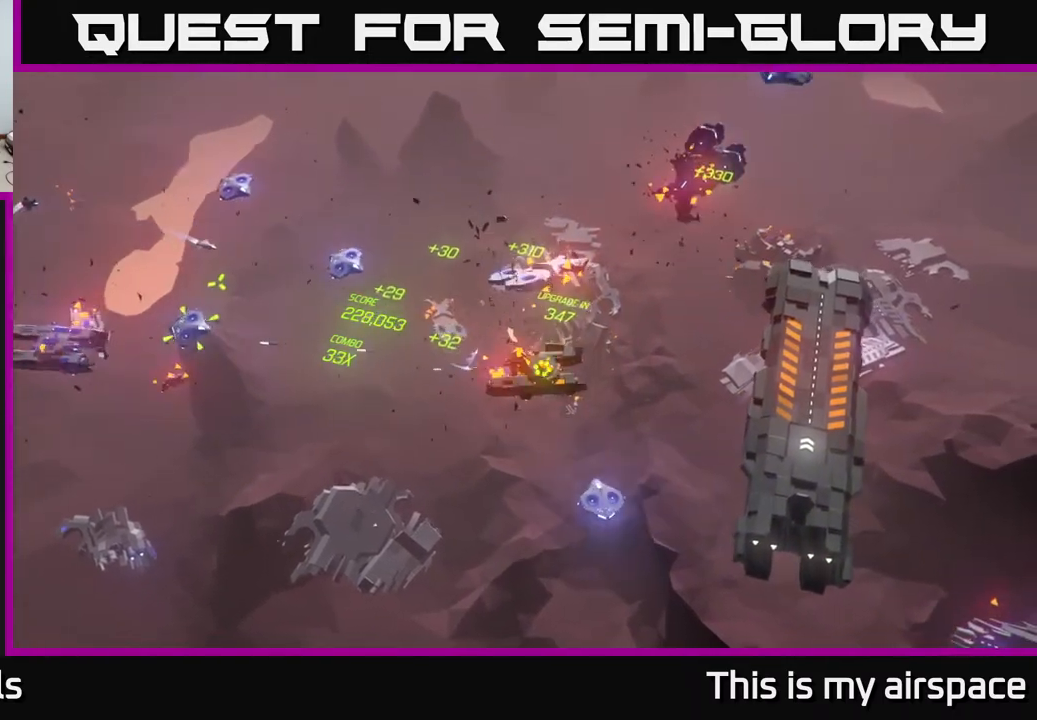
{"buttons": [], "left_stick": "right", "events": []}
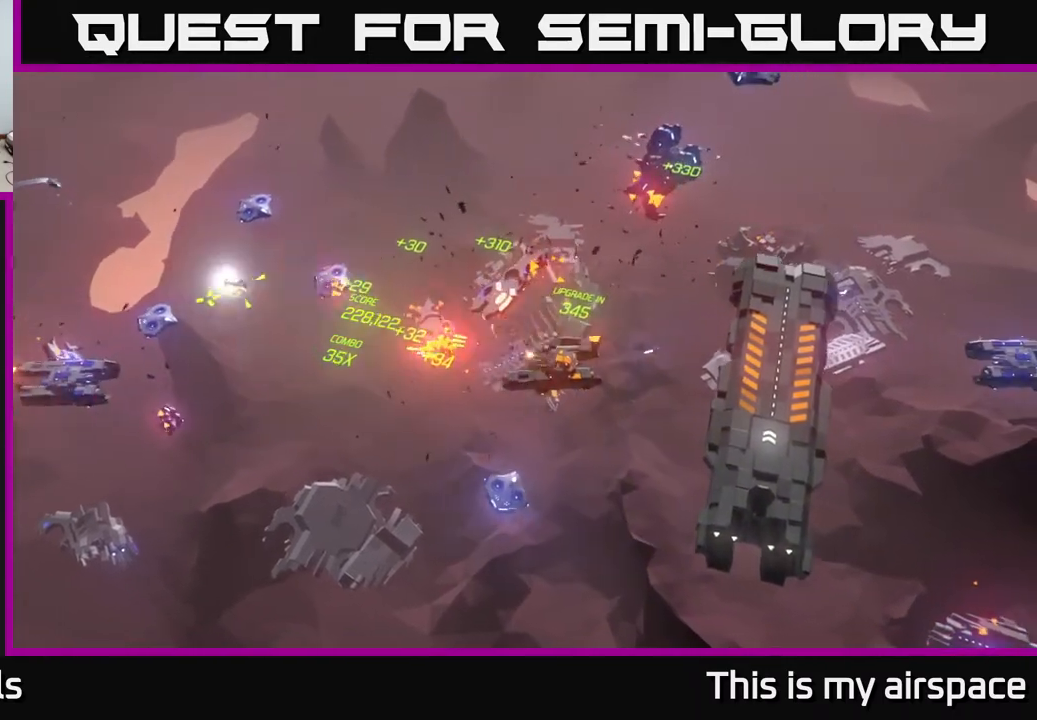
{"buttons": [], "left_stick": "down-right", "events": [[450, "left_stick", "down-right"]]}
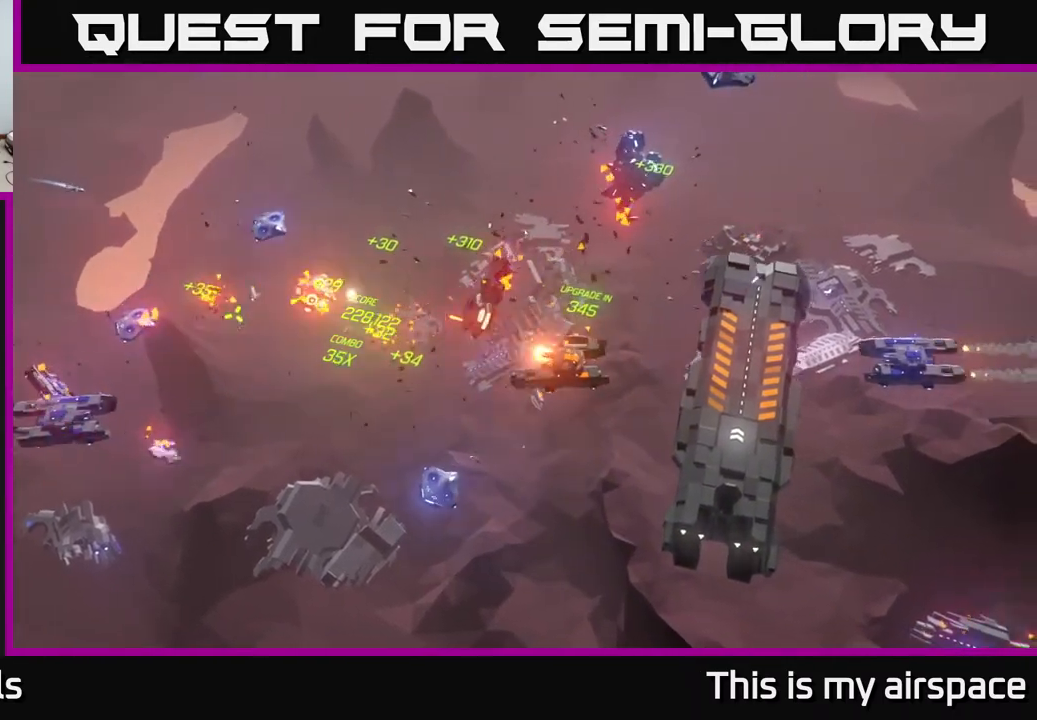
{"buttons": [], "left_stick": "down", "events": [[250, "left_stick", "center"], [417, "left_stick", "down"]]}
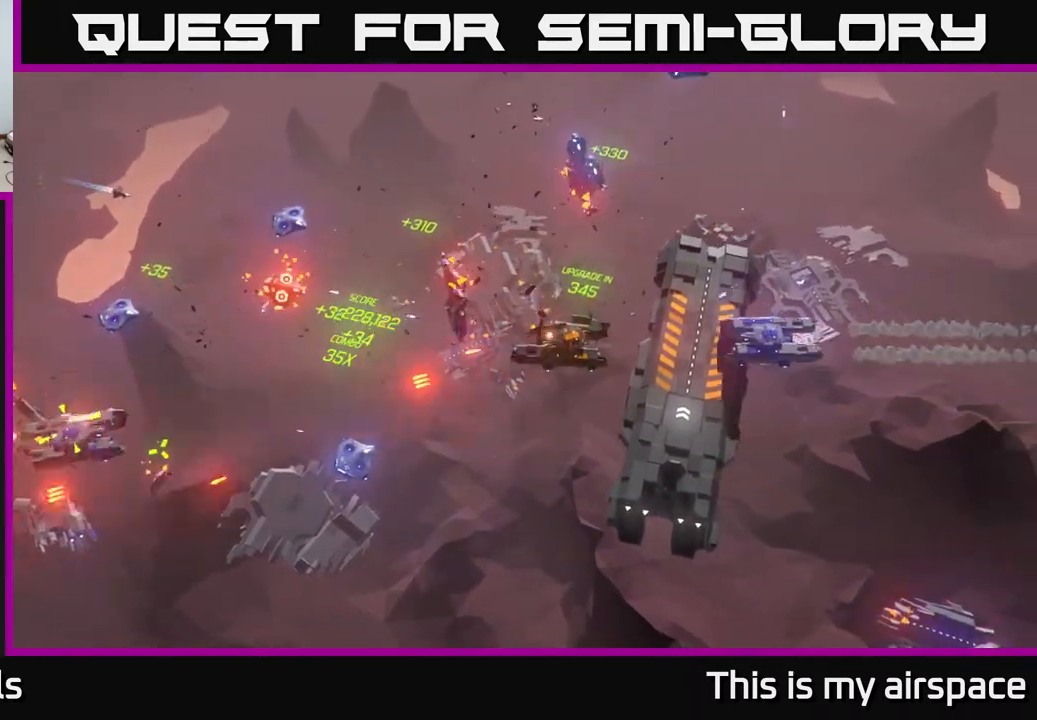
{"buttons": [], "left_stick": "down", "events": []}
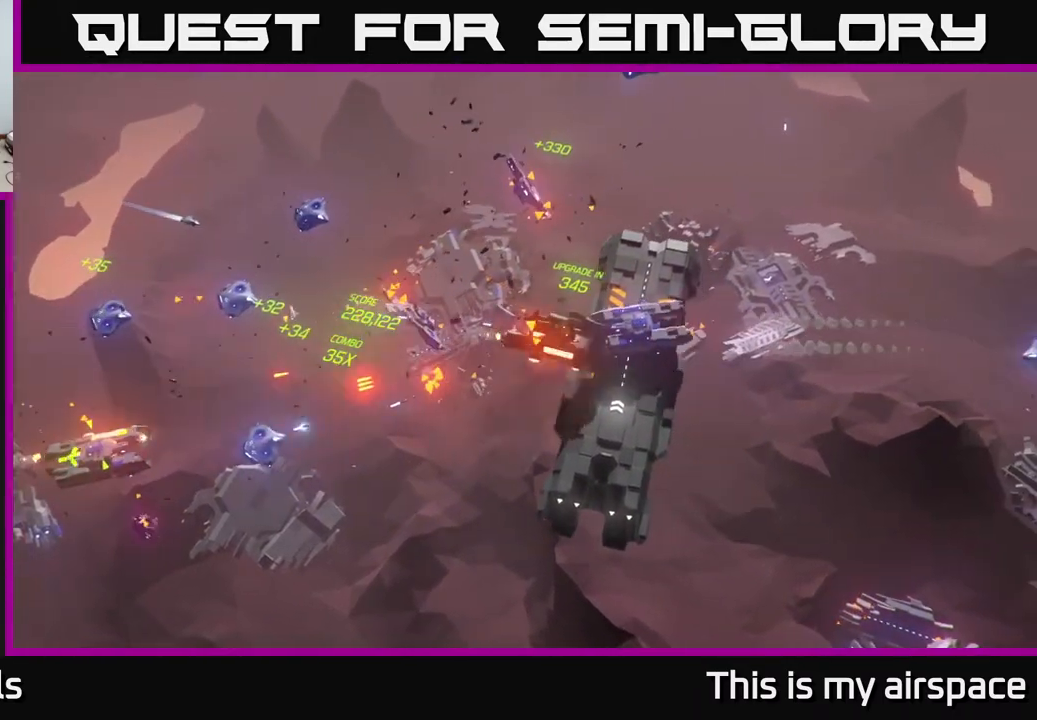
{"buttons": [], "left_stick": "down", "events": []}
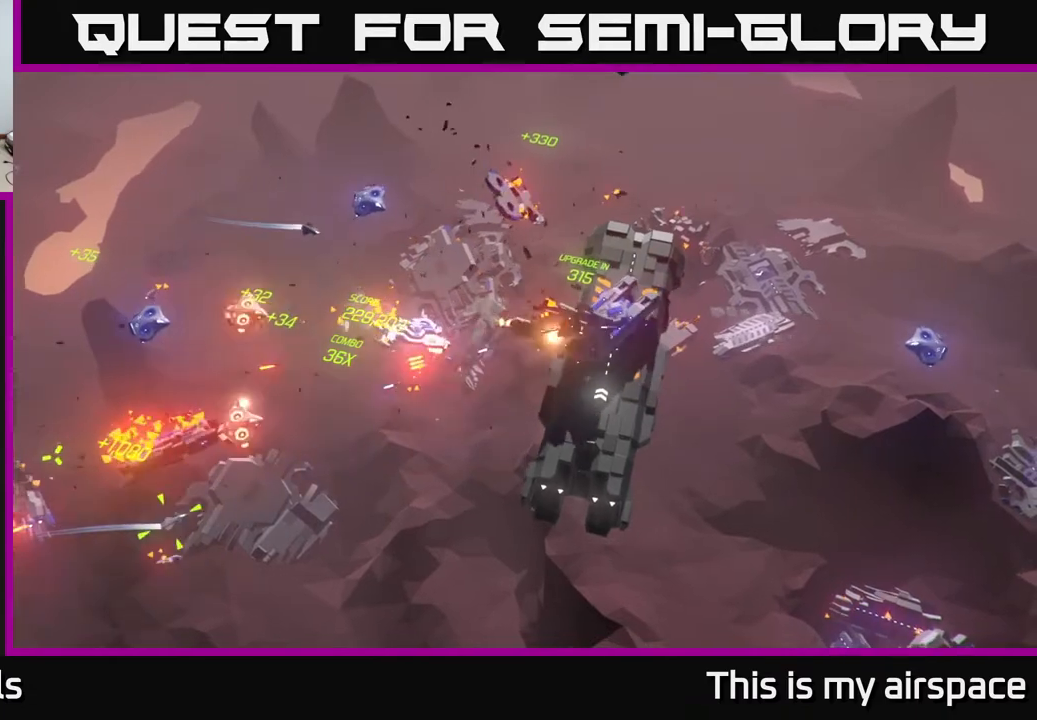
{"buttons": [], "left_stick": "down-right", "events": [[83, "left_stick", "down-right"]]}
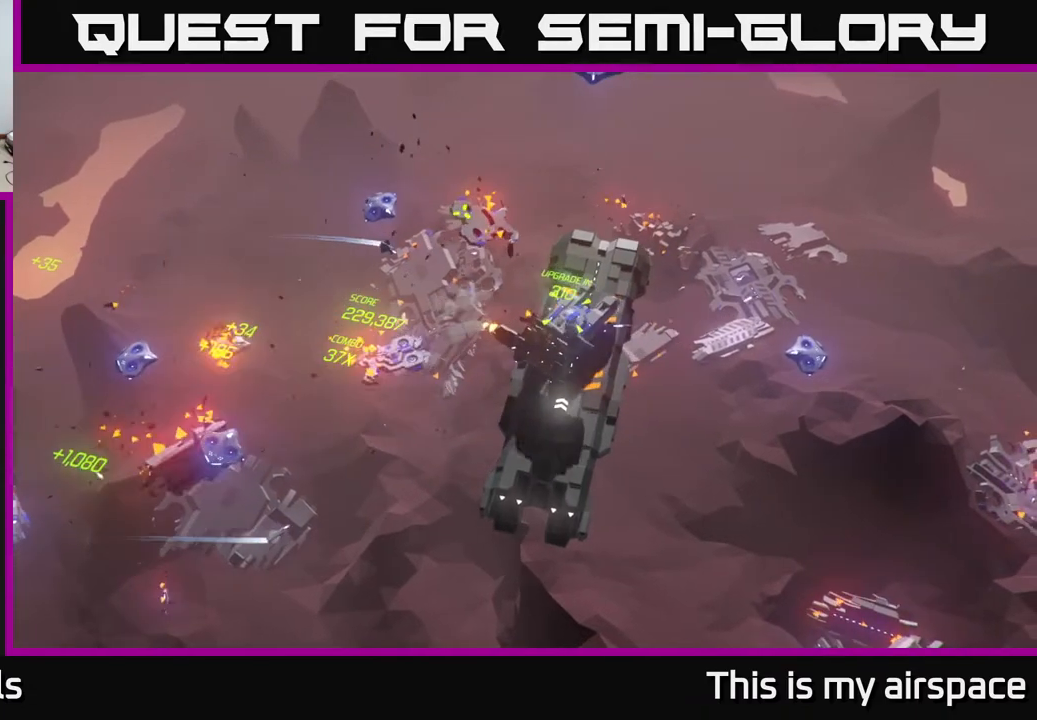
{"buttons": [], "left_stick": "down-right", "events": []}
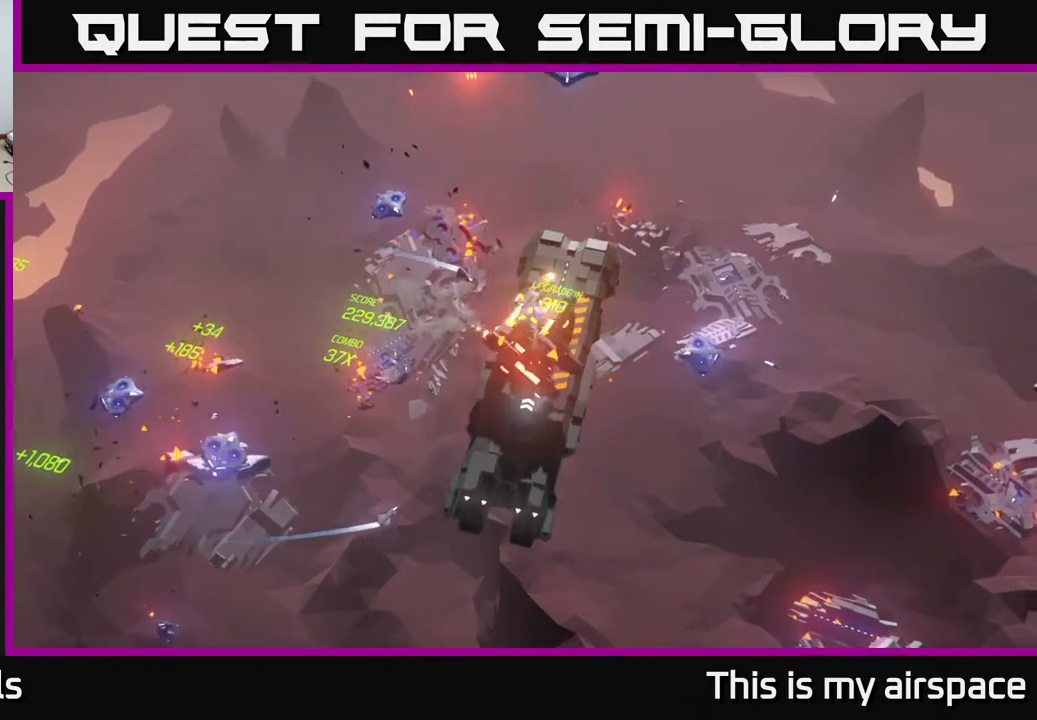
{"buttons": [], "left_stick": "down-right", "events": []}
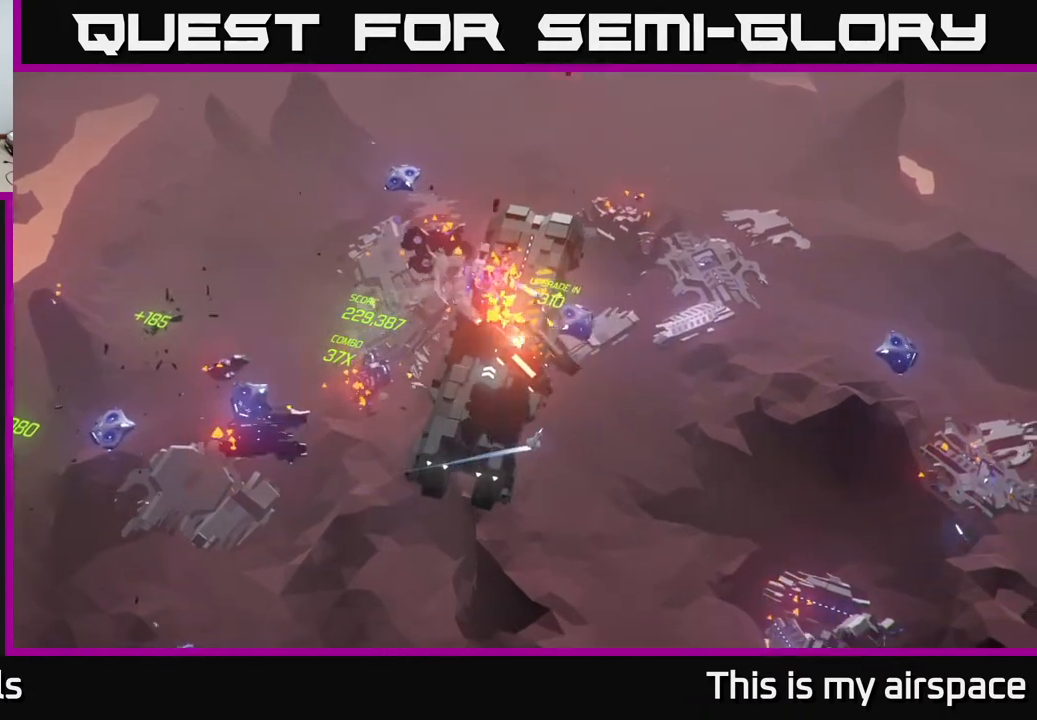
{"buttons": [], "left_stick": "down-right", "events": []}
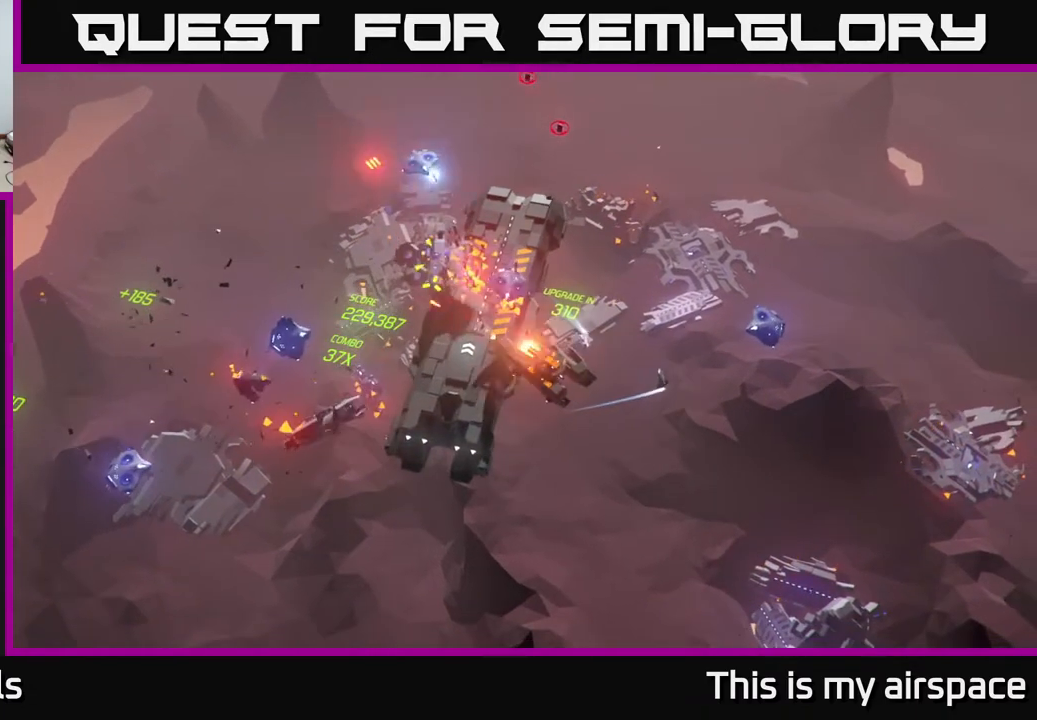
{"buttons": [], "left_stick": "down-right", "events": []}
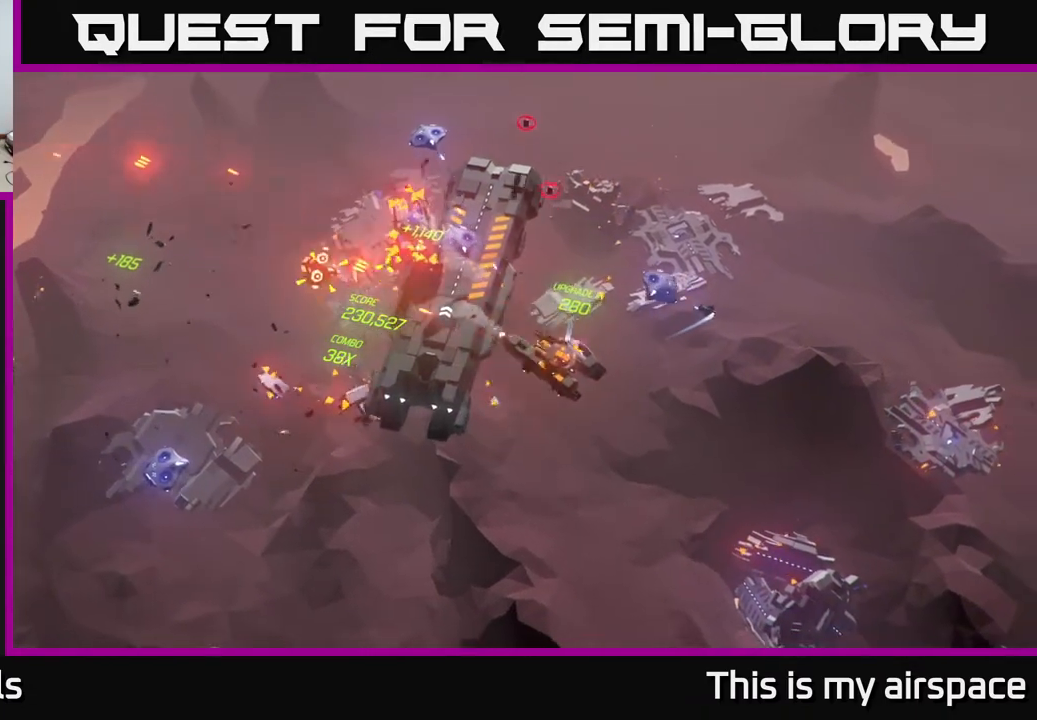
{"buttons": [], "left_stick": "right", "events": [[200, "left_stick", "center"], [417, "left_stick", "right"]]}
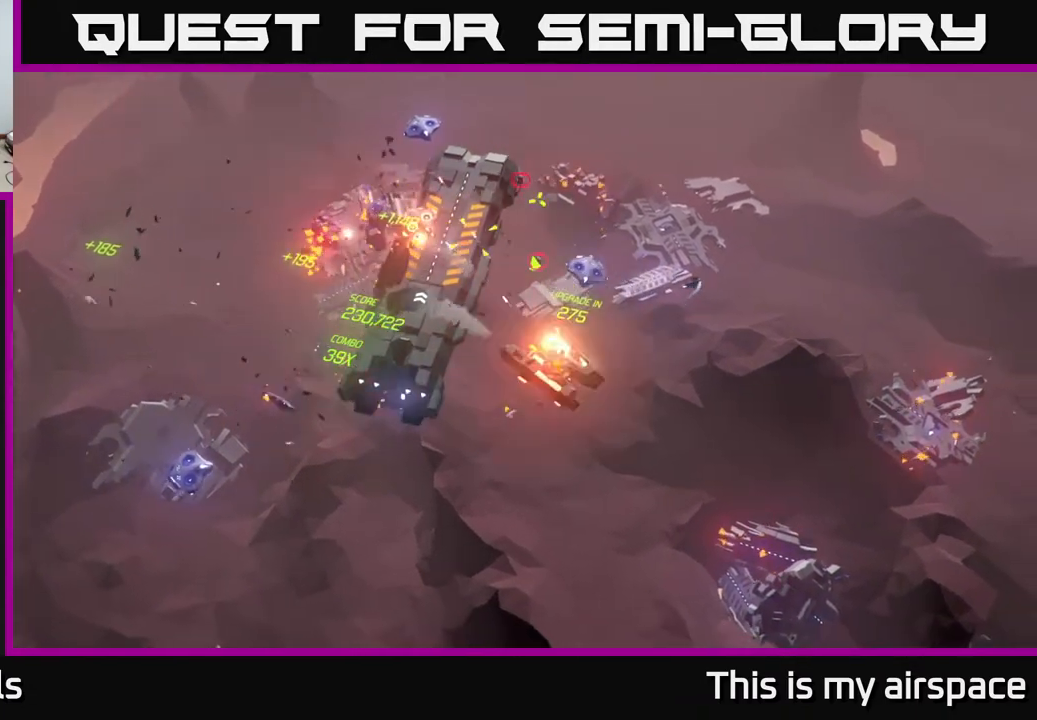
{"buttons": [], "left_stick": "right", "events": []}
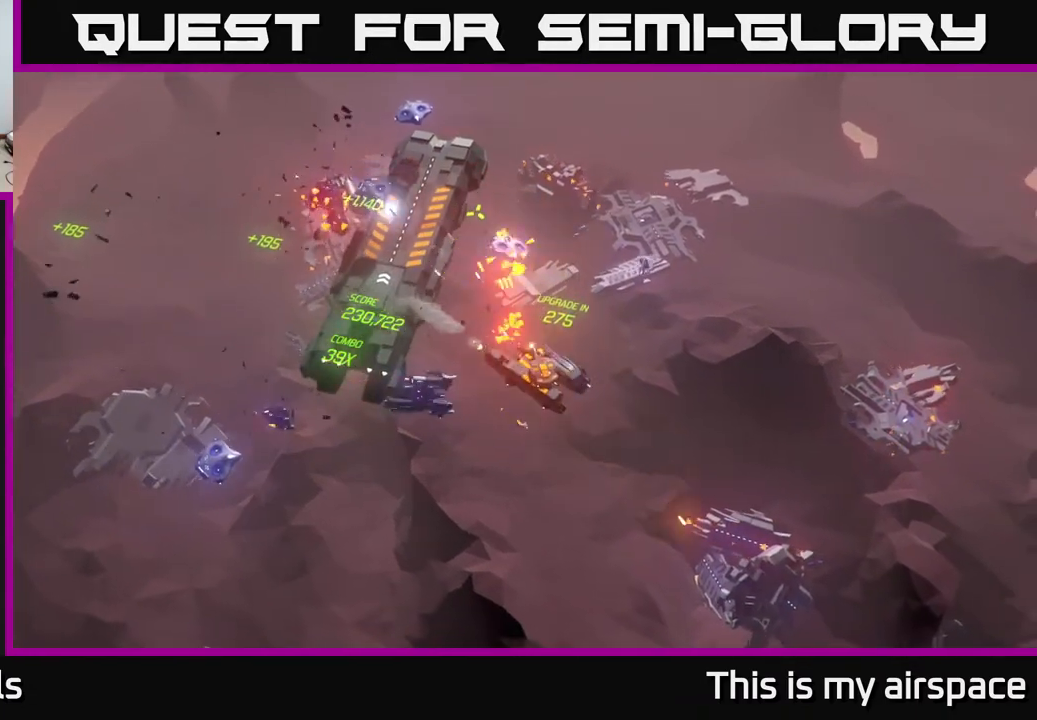
{"buttons": [], "left_stick": "up-right", "events": [[183, "left_stick", "up-right"]]}
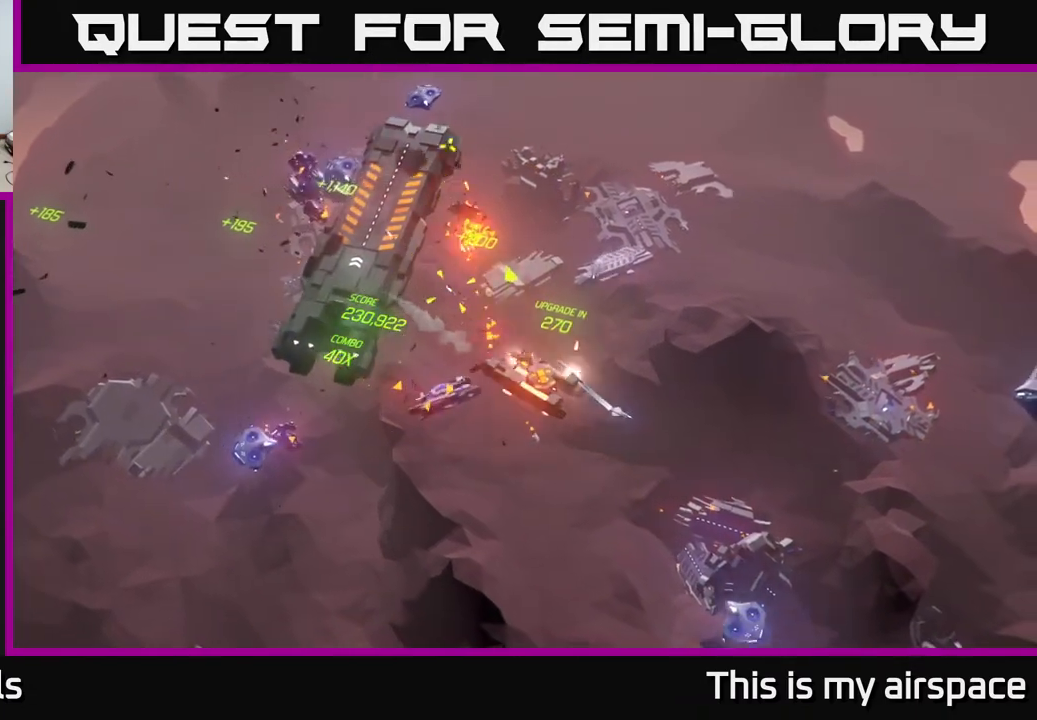
{"buttons": [], "left_stick": "right", "events": [[33, "left_stick", "center"], [433, "left_stick", "right"]]}
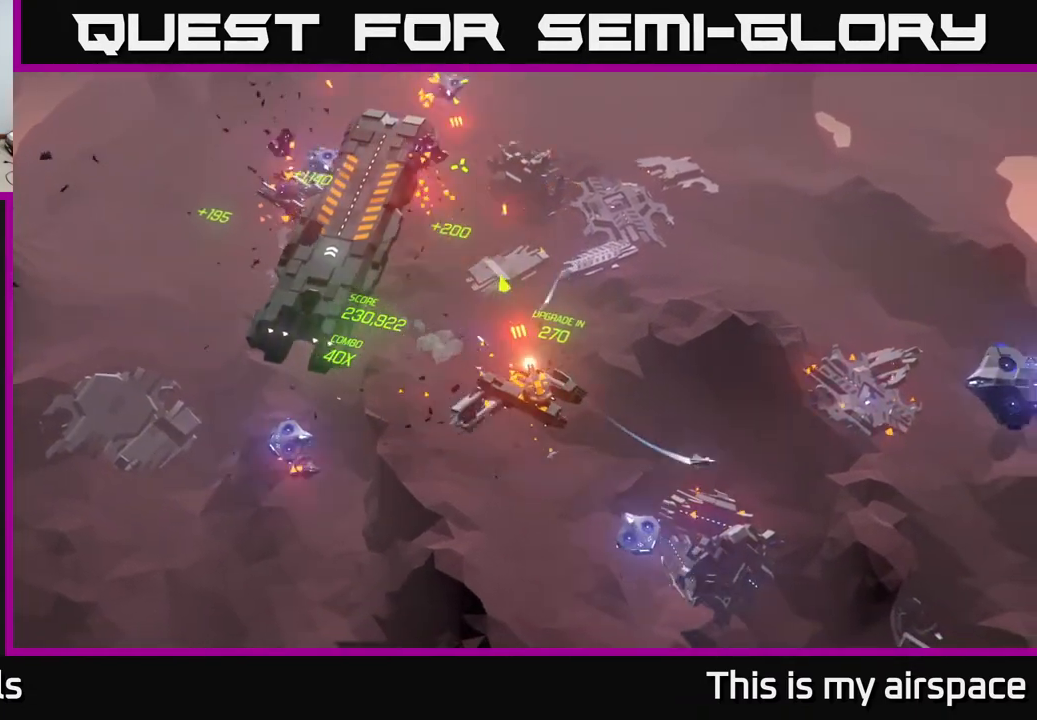
{"buttons": [], "left_stick": "right", "events": []}
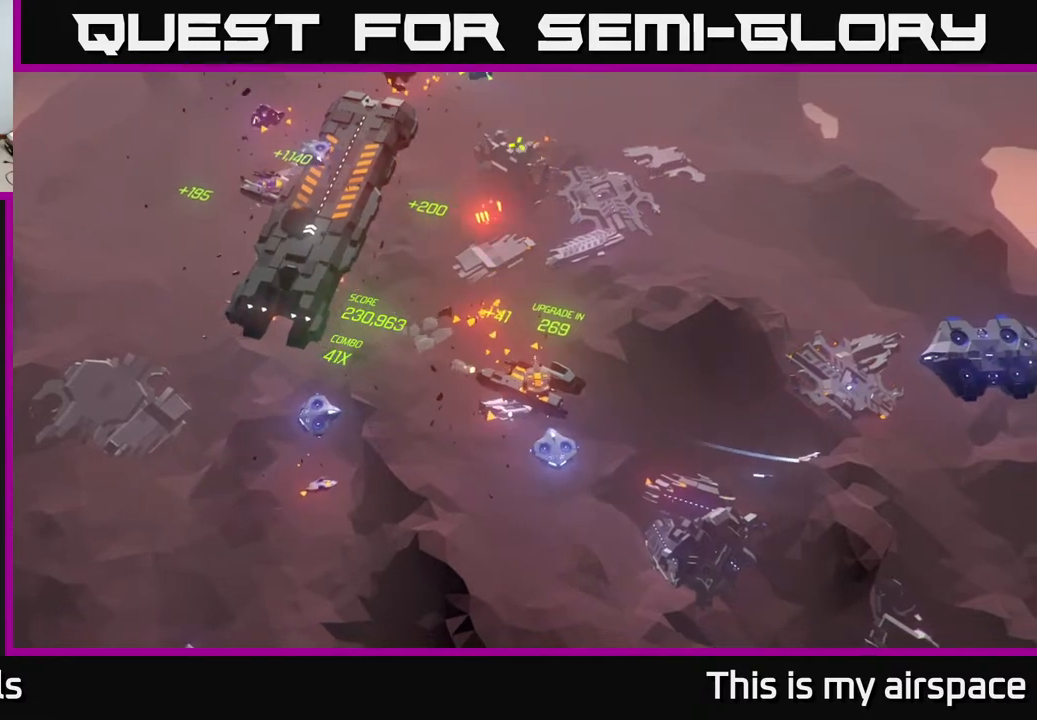
{"buttons": [], "left_stick": "right", "events": []}
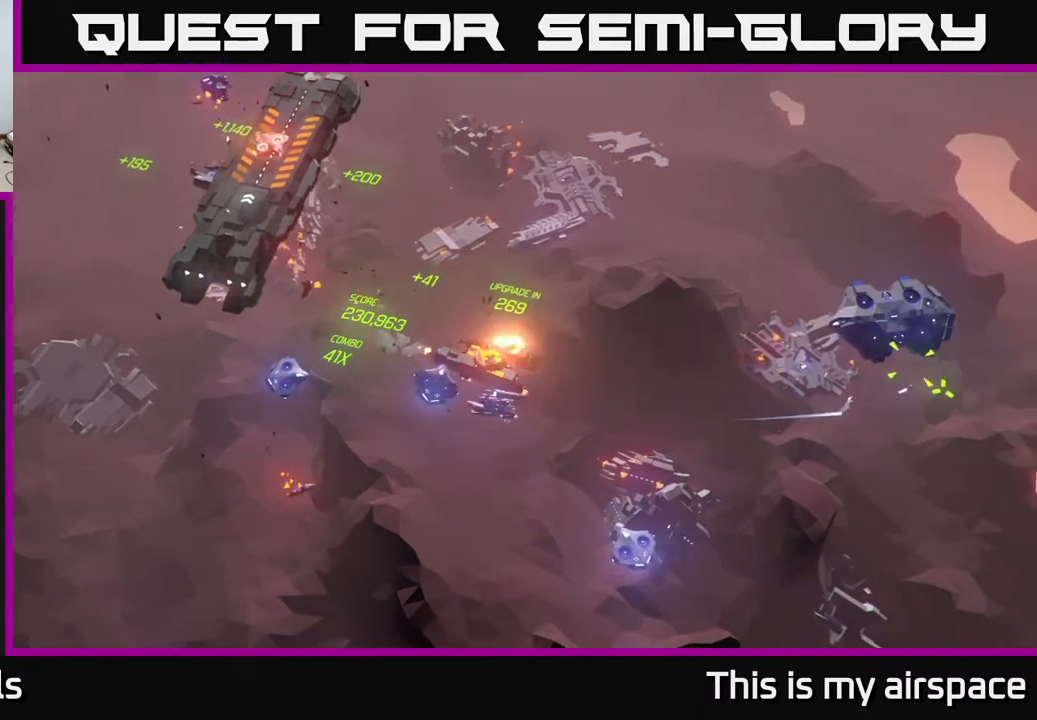
{"buttons": [], "left_stick": "right", "events": []}
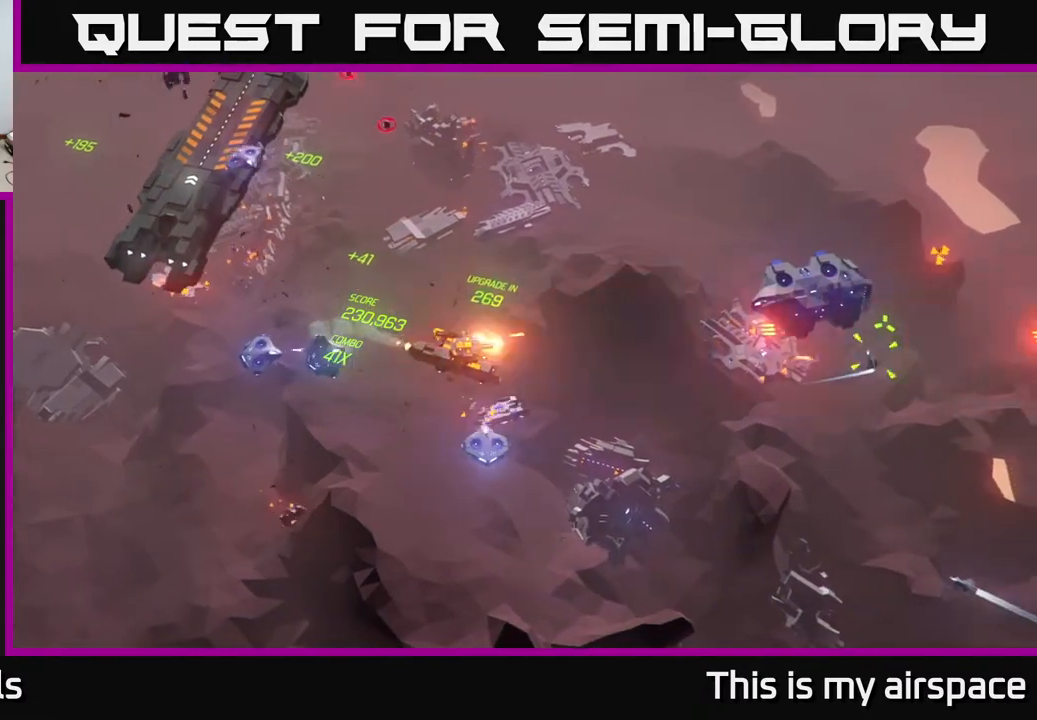
{"buttons": [], "left_stick": "right", "events": []}
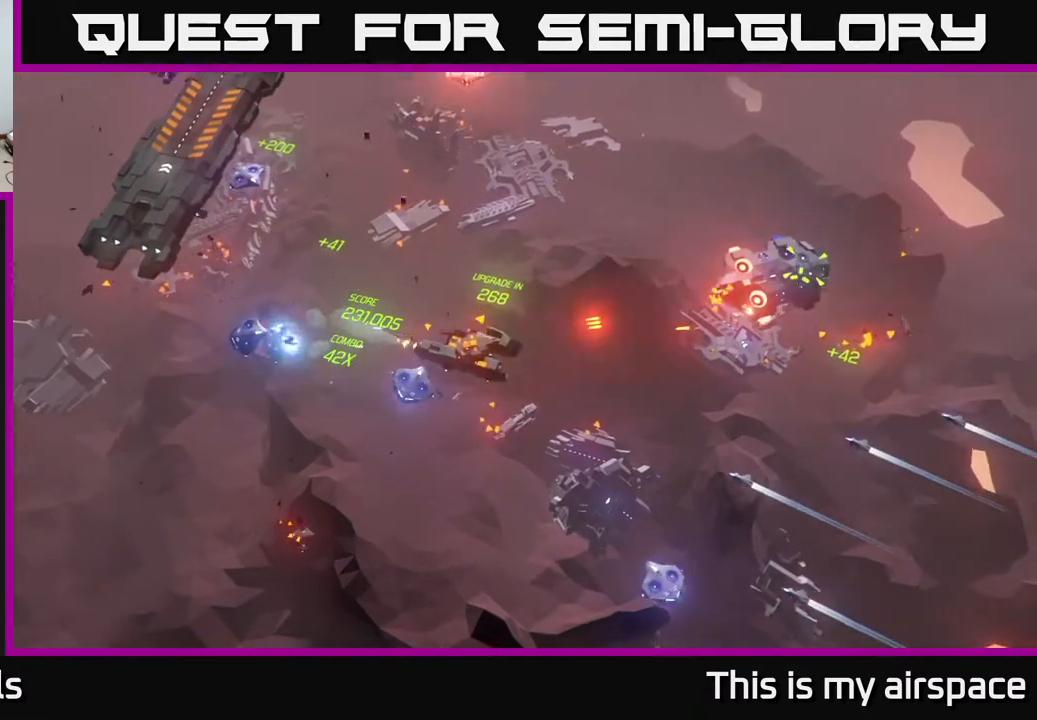
{"buttons": [], "left_stick": "right", "events": []}
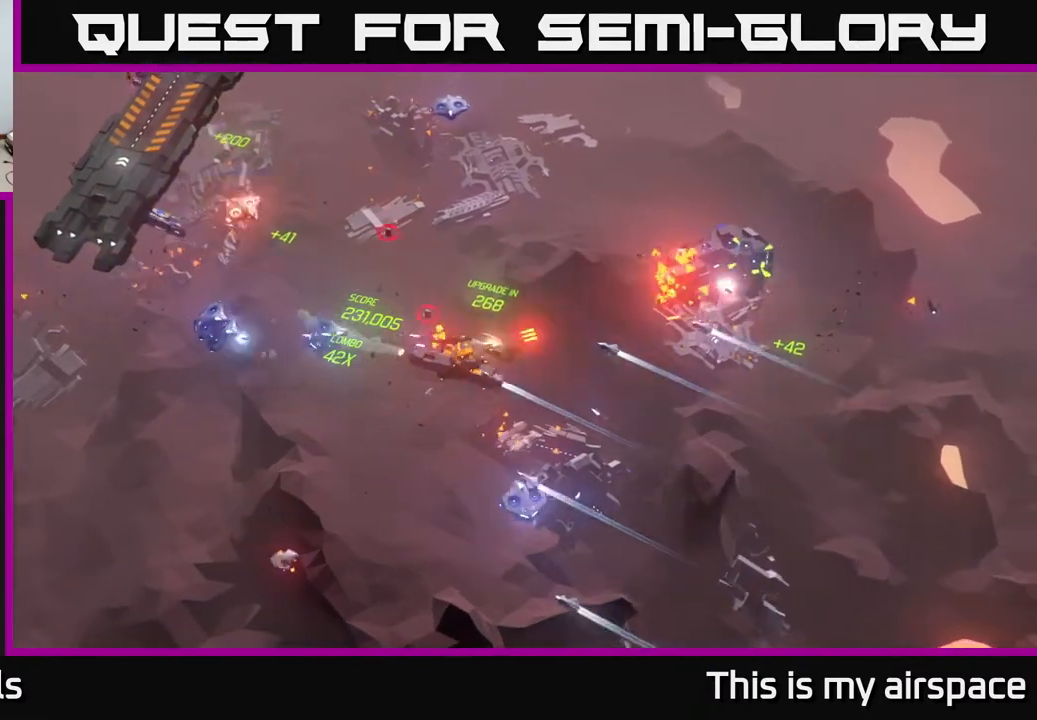
{"buttons": [], "left_stick": "center", "events": [[133, "left_stick", "center"]]}
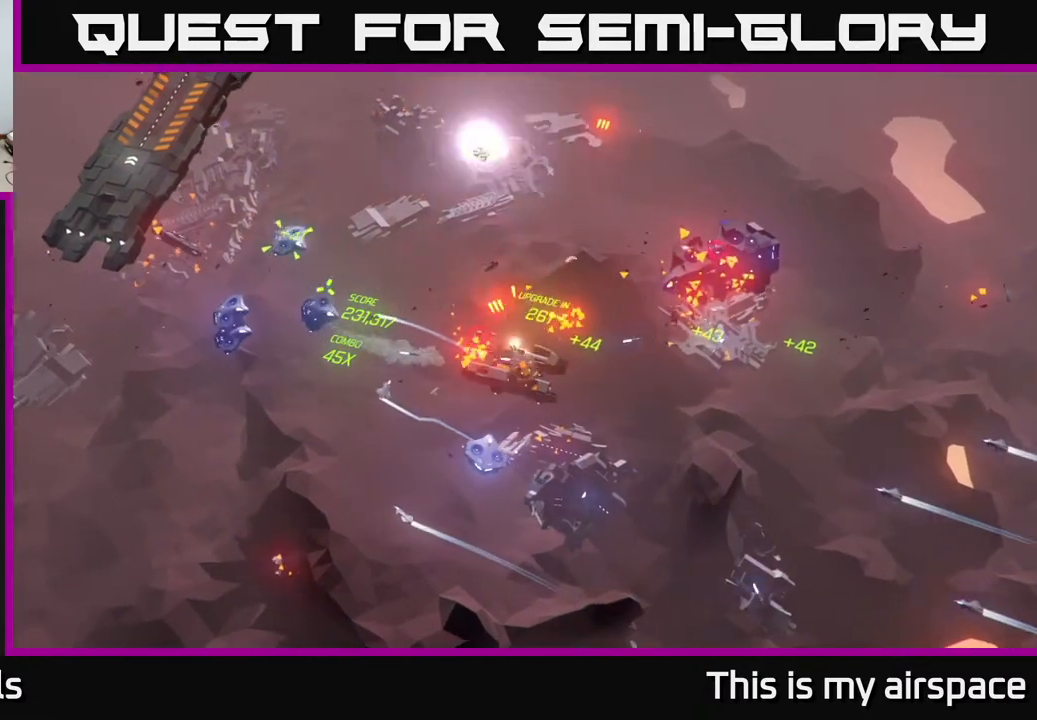
{"buttons": [], "left_stick": "down-right", "events": [[33, "left_stick", "down-right"]]}
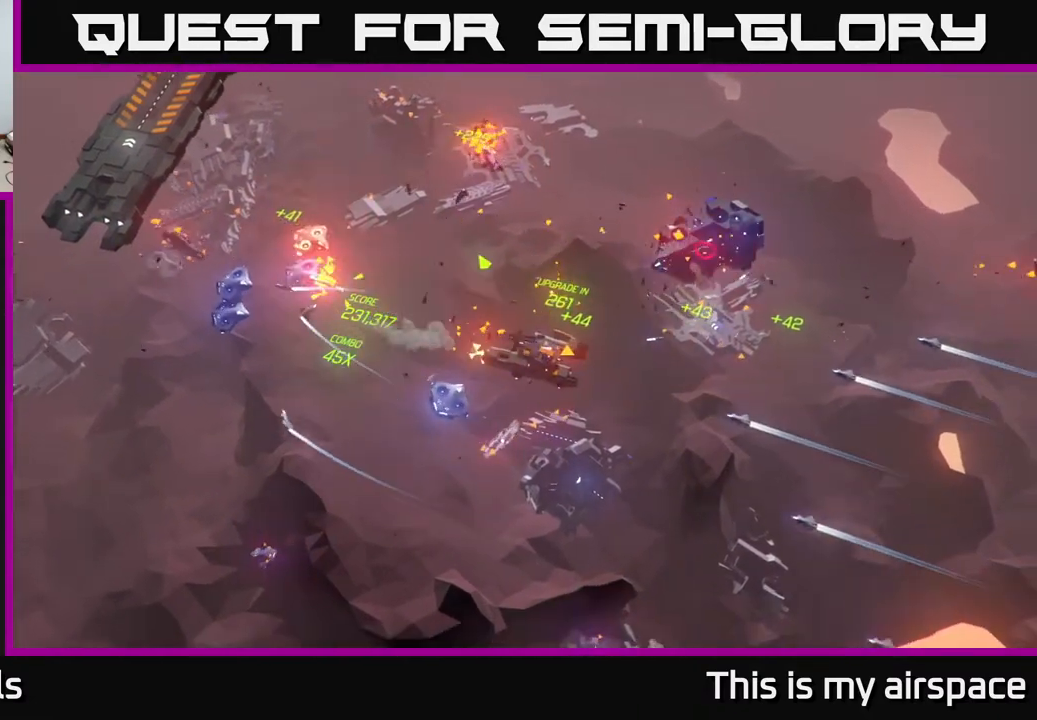
{"buttons": [], "left_stick": "down-right", "events": []}